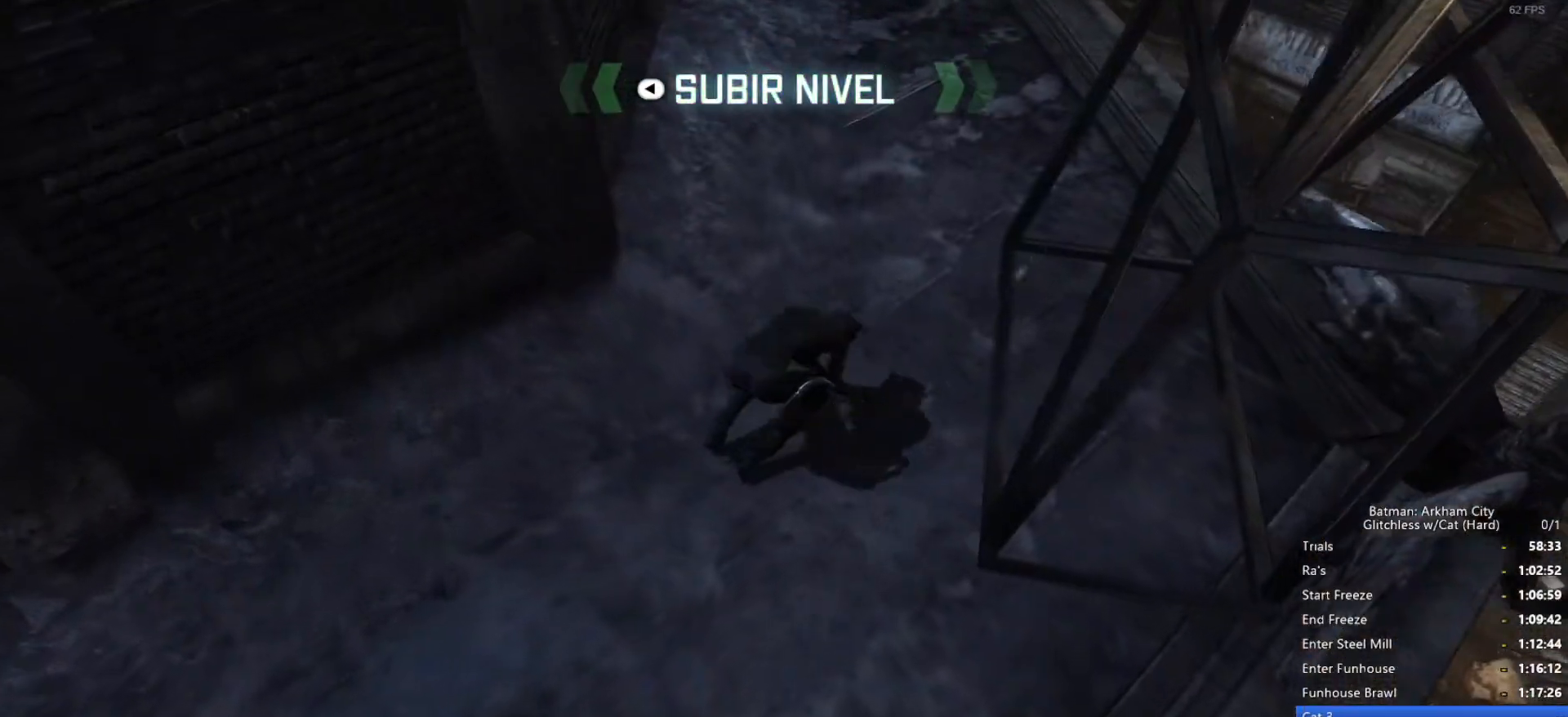
Gameplay with keyboard and mouse; each line is a JSON object with the keys and mouse buttons held at the frame after it. "events" lists presses ("down") and releases ("up") of "1", "2", "3", "4", "5", "a", "alt", "c", "ctrl", "d", "e", "f", "q", "r", "s", "shift", "space", "tab", "v", "w", "x", "z", "mouse_left", "mouse_middle", "mouse_right", "mouse_wheel_up" and "mouse_wheel_down" between this image and that frame as [ms after this image, input, new state], when the widget could be followed in between. "mouse_left", "mouse_middle", "mouse_right", "mouse_wheel_up", "mouse_wheel_down" = the "left", "middle", "right", "wheel_up", "wheel_down" buttons of the "mouse" list. No other keys are recorded. Mouse movement is not recorded.
{"keys": ["w"], "mouse": [], "events": [[300, "w", "down"]]}
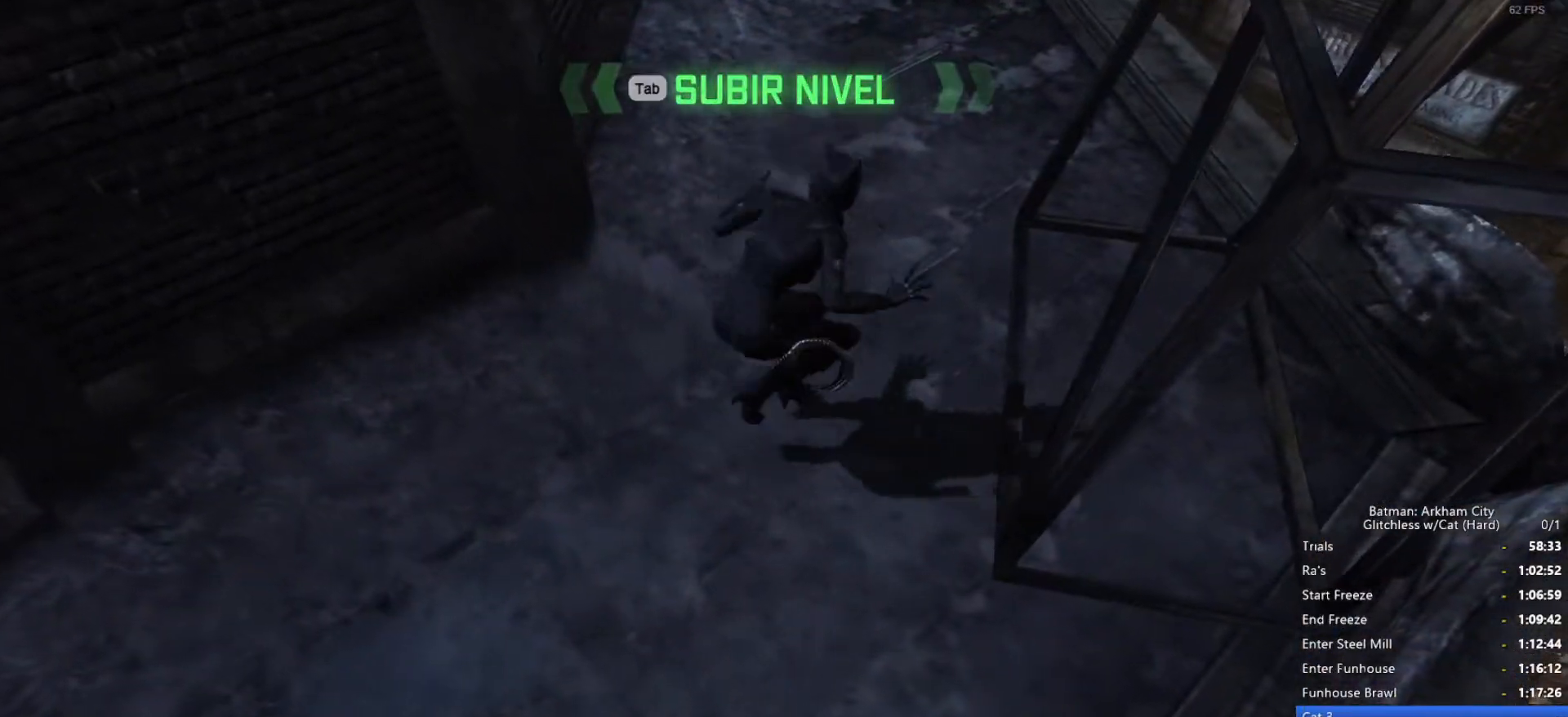
{"keys": ["ctrl", "w"], "mouse": [], "events": [[33, "ctrl", "down"]]}
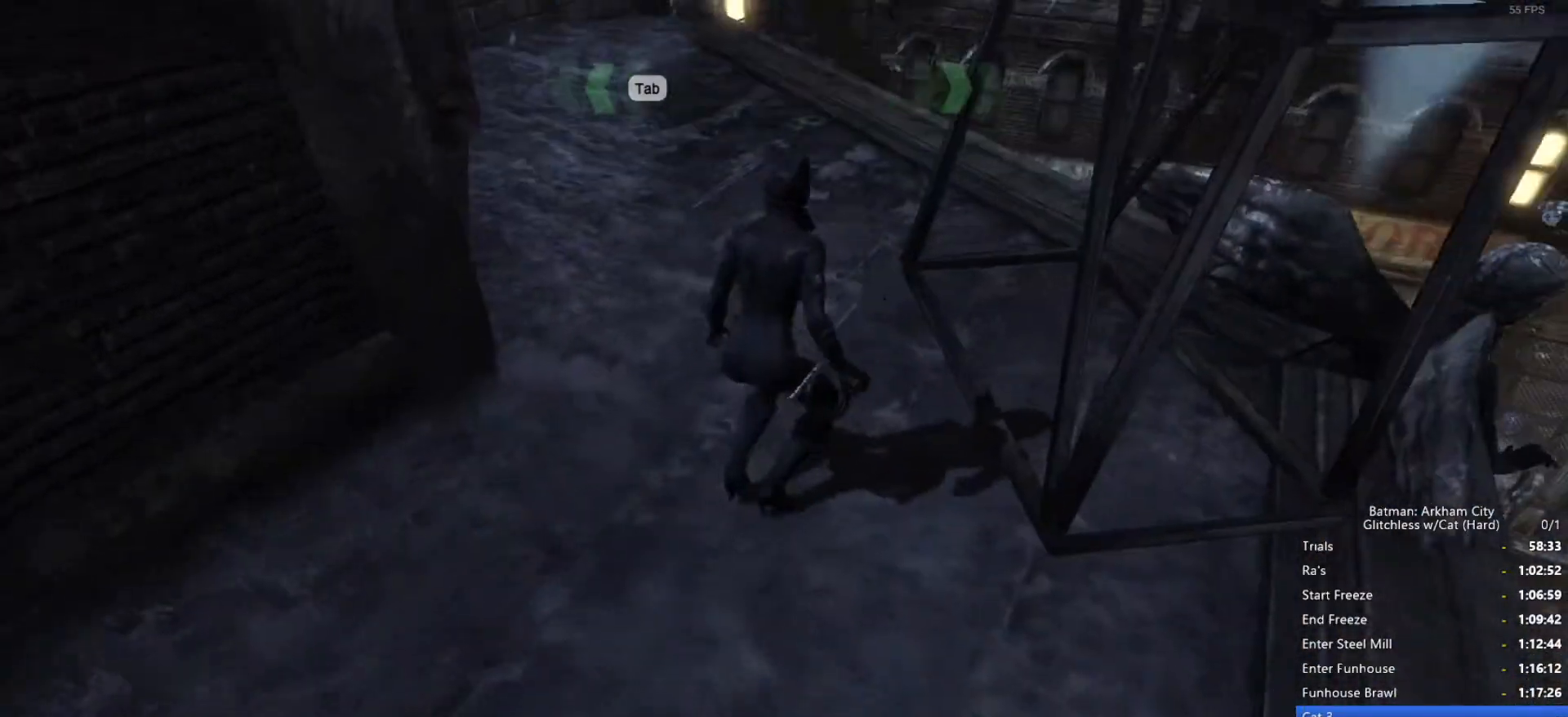
{"keys": ["ctrl", "w"], "mouse": [], "events": []}
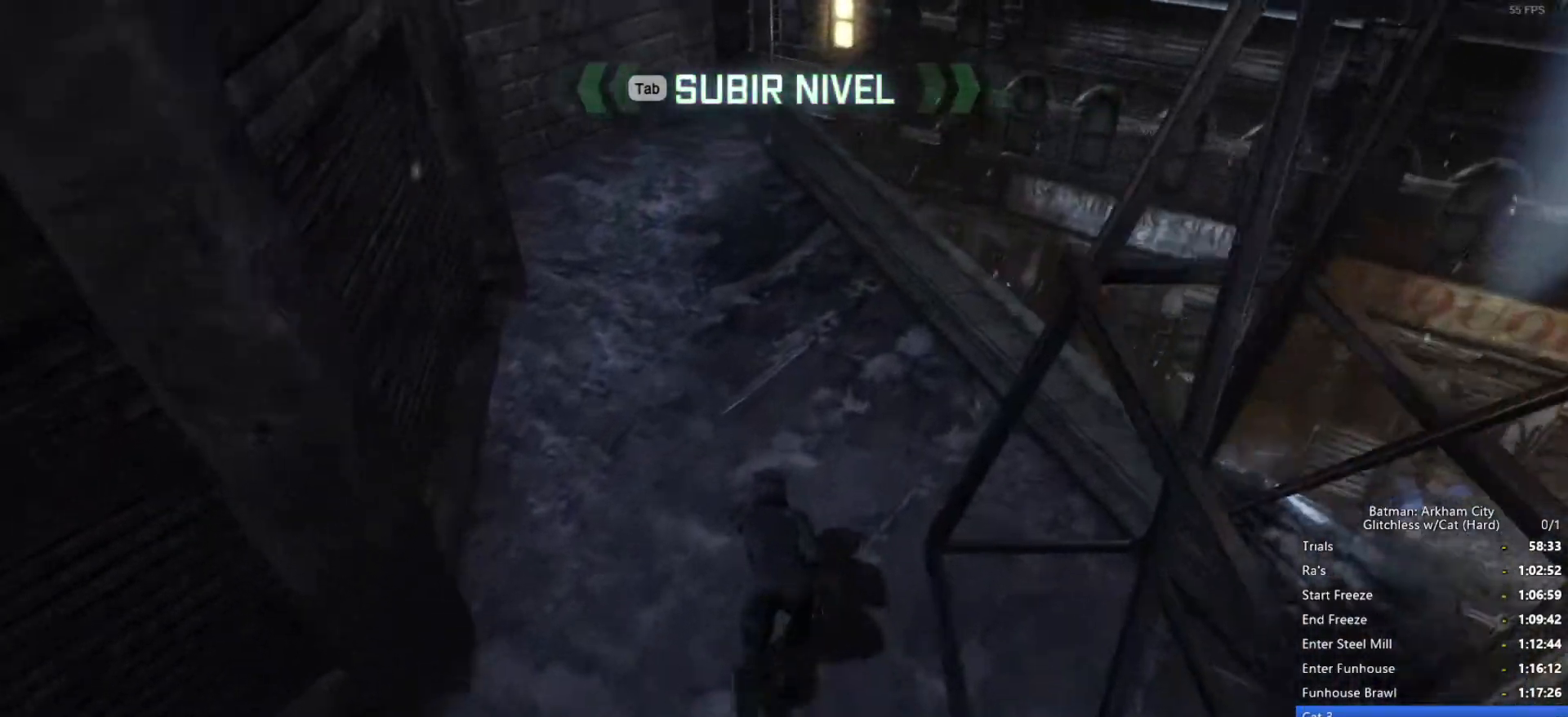
{"keys": ["ctrl", "w"], "mouse": [], "events": [[50, "a", "down"], [233, "a", "up"]]}
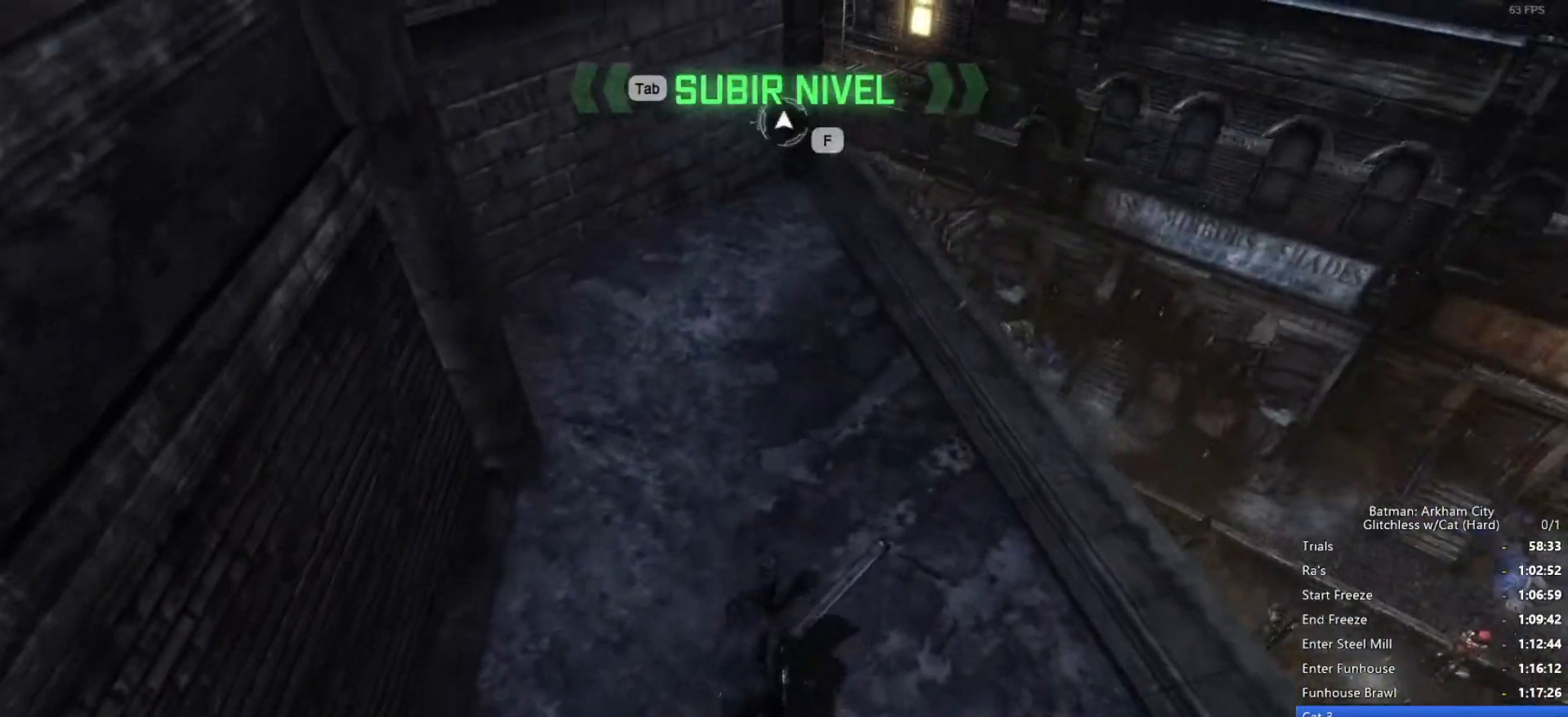
{"keys": ["ctrl", "w"], "mouse": [], "events": []}
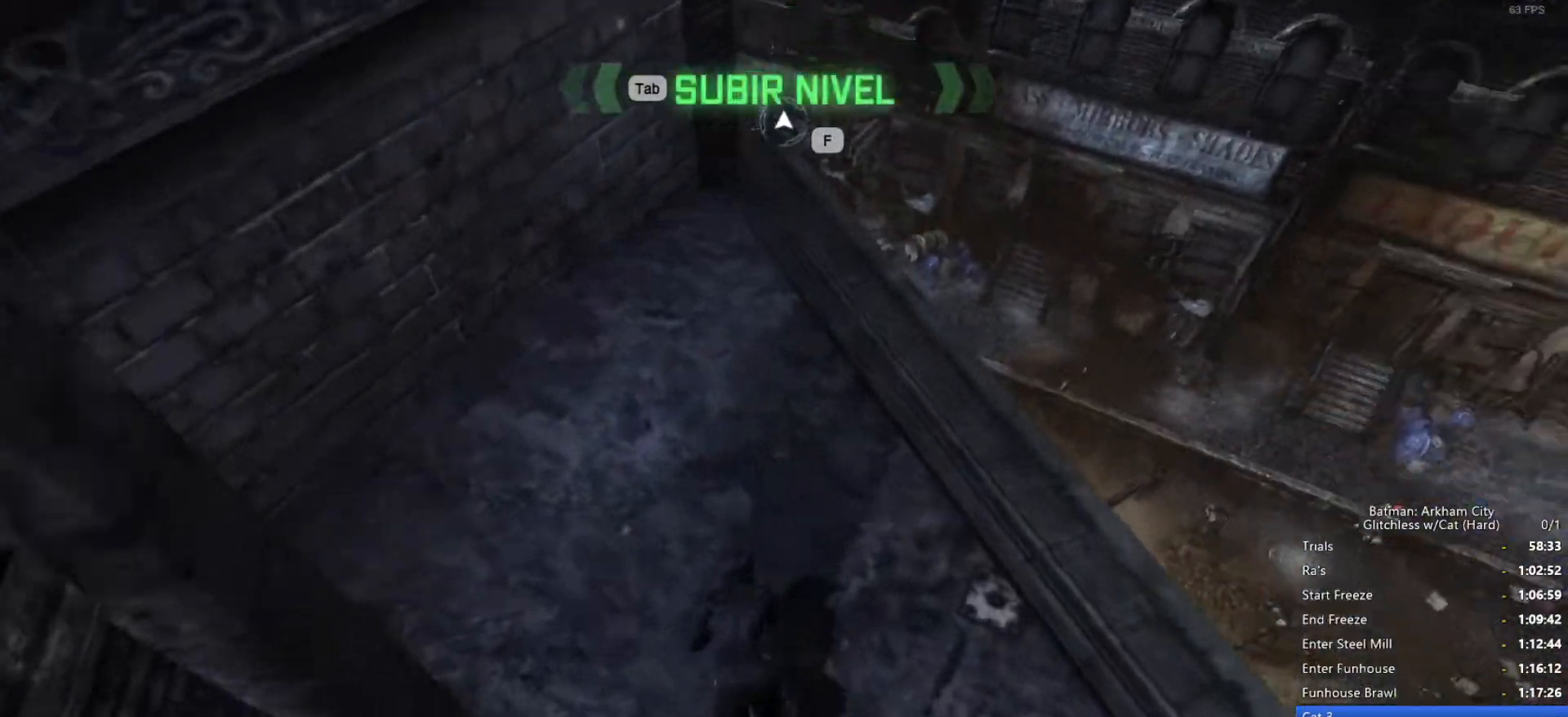
{"keys": ["ctrl", "w"], "mouse": [], "events": []}
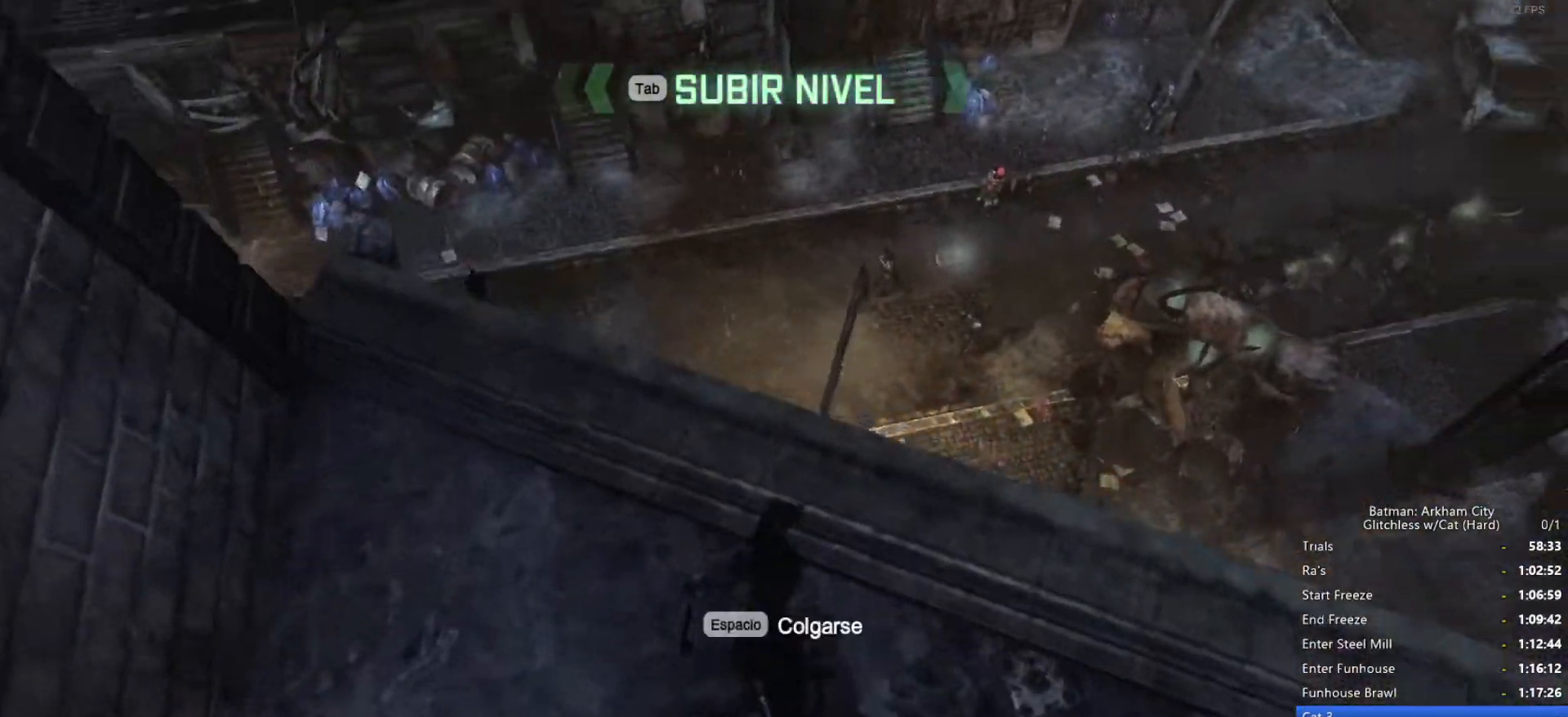
{"keys": ["ctrl", "w"], "mouse": [], "events": []}
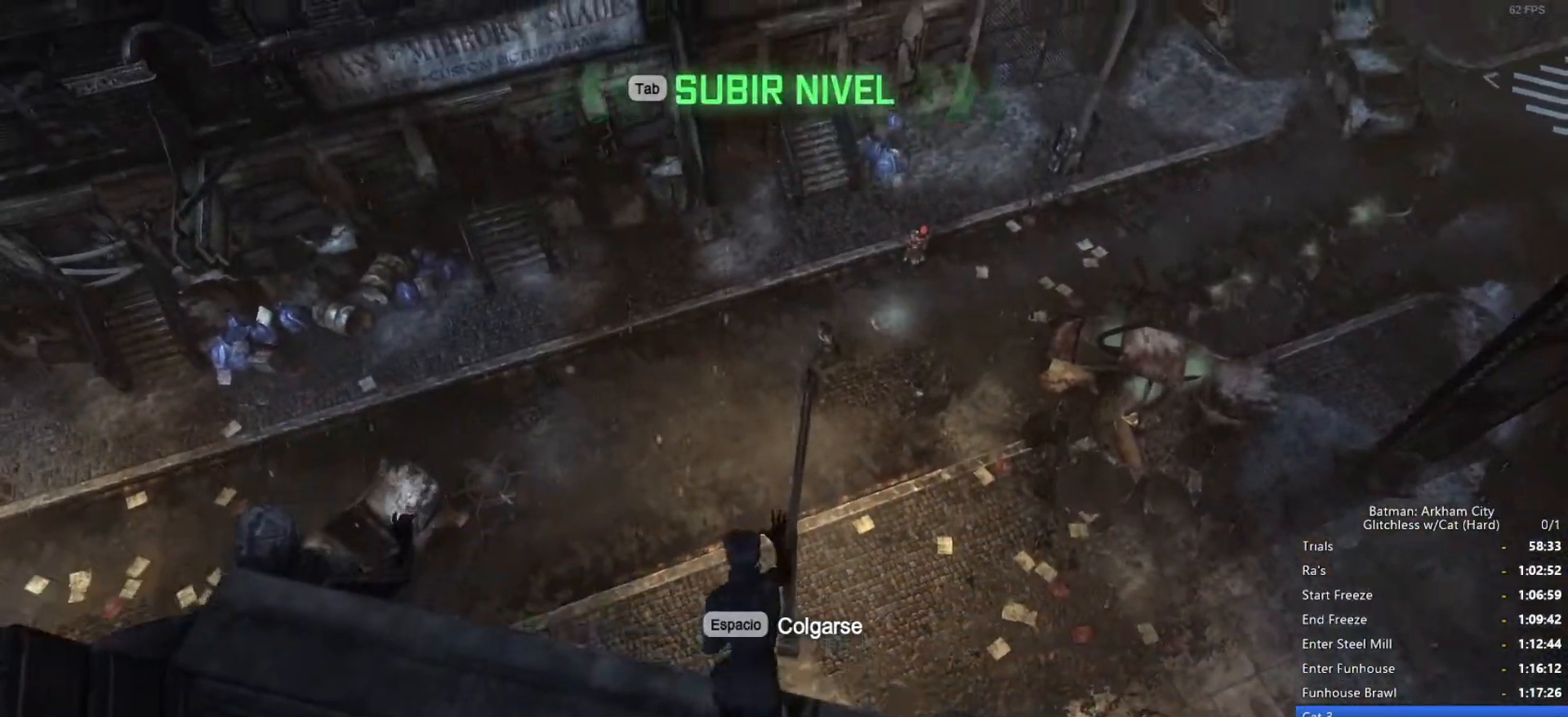
{"keys": ["ctrl", "w"], "mouse": [], "events": []}
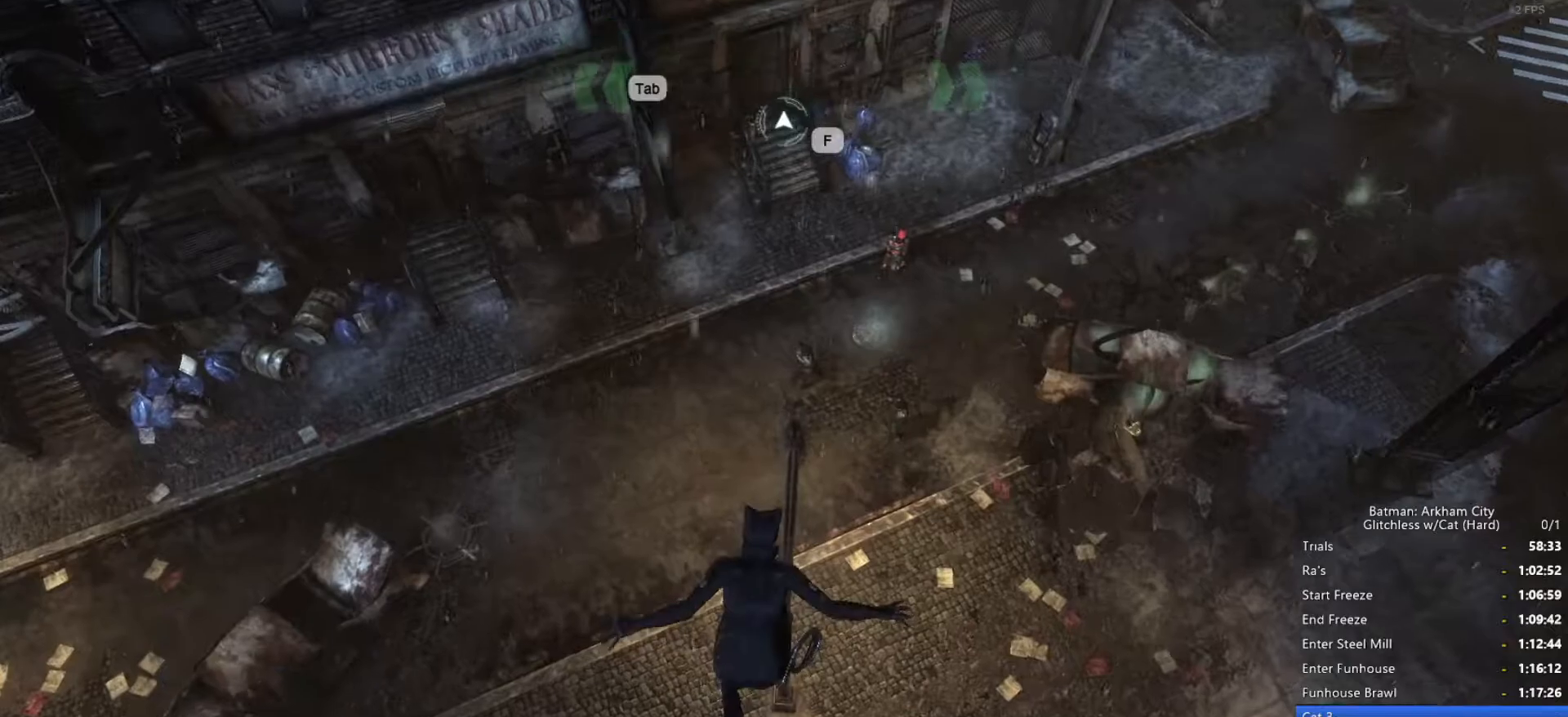
{"keys": ["w"], "mouse": [], "events": [[16, "ctrl", "up"]]}
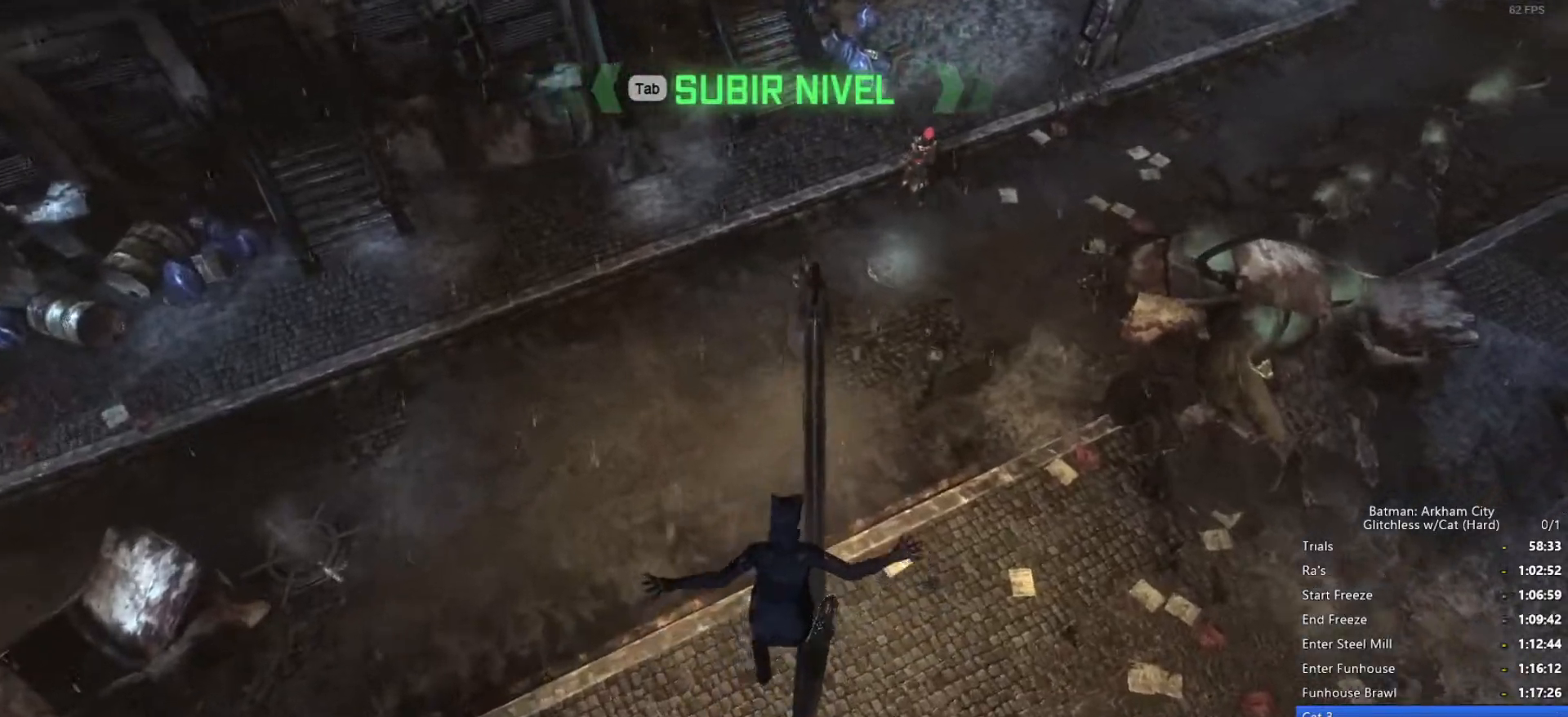
{"keys": ["w"], "mouse": [], "events": []}
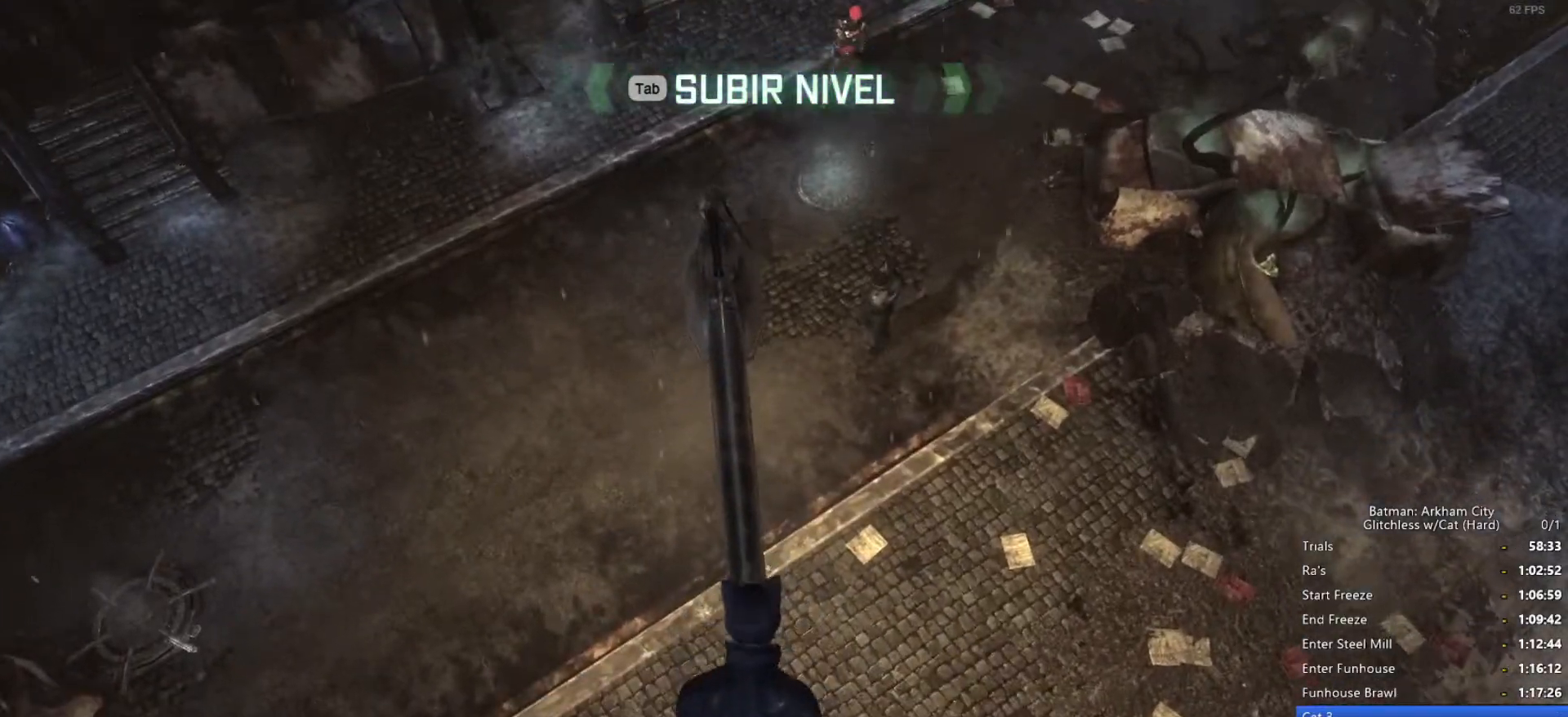
{"keys": ["w"], "mouse": [], "events": []}
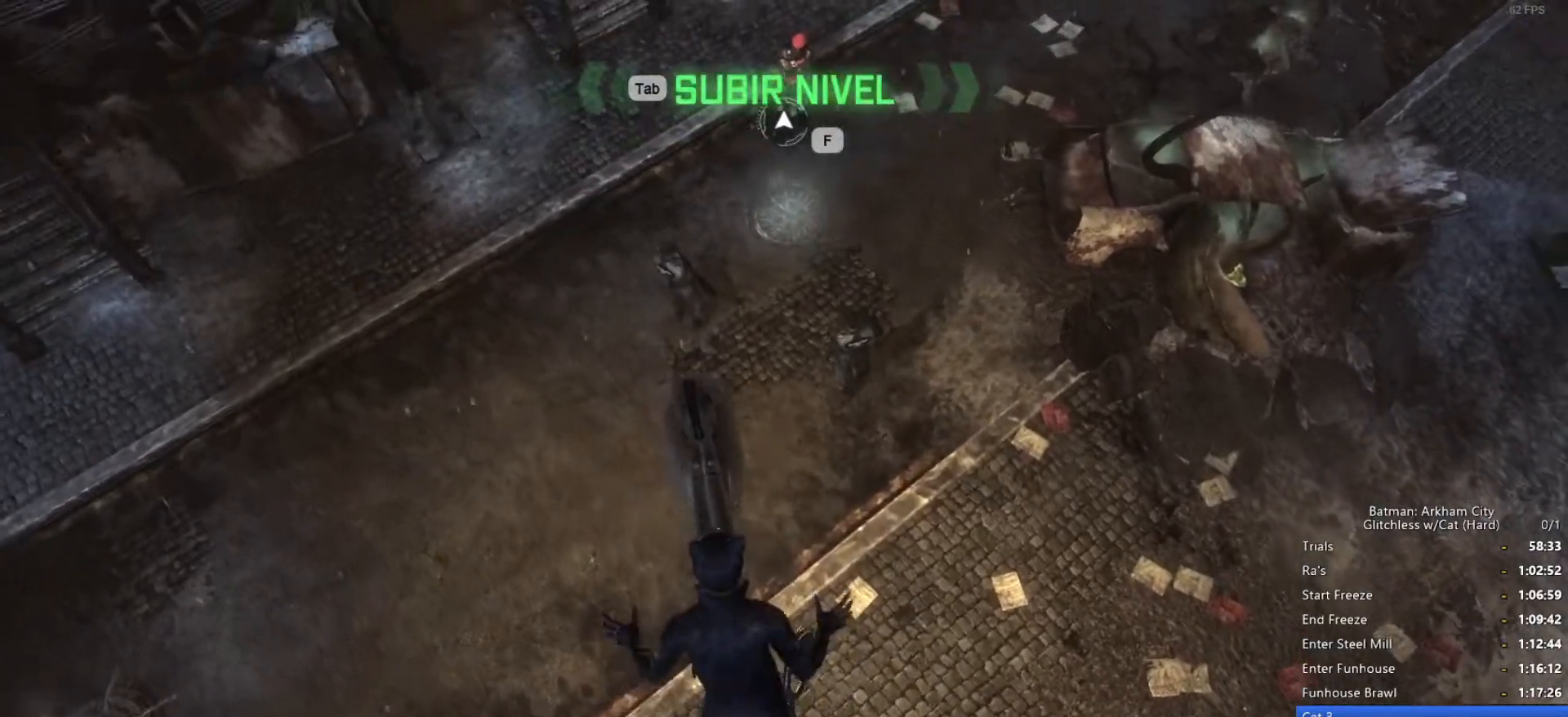
{"keys": ["w"], "mouse": [], "events": []}
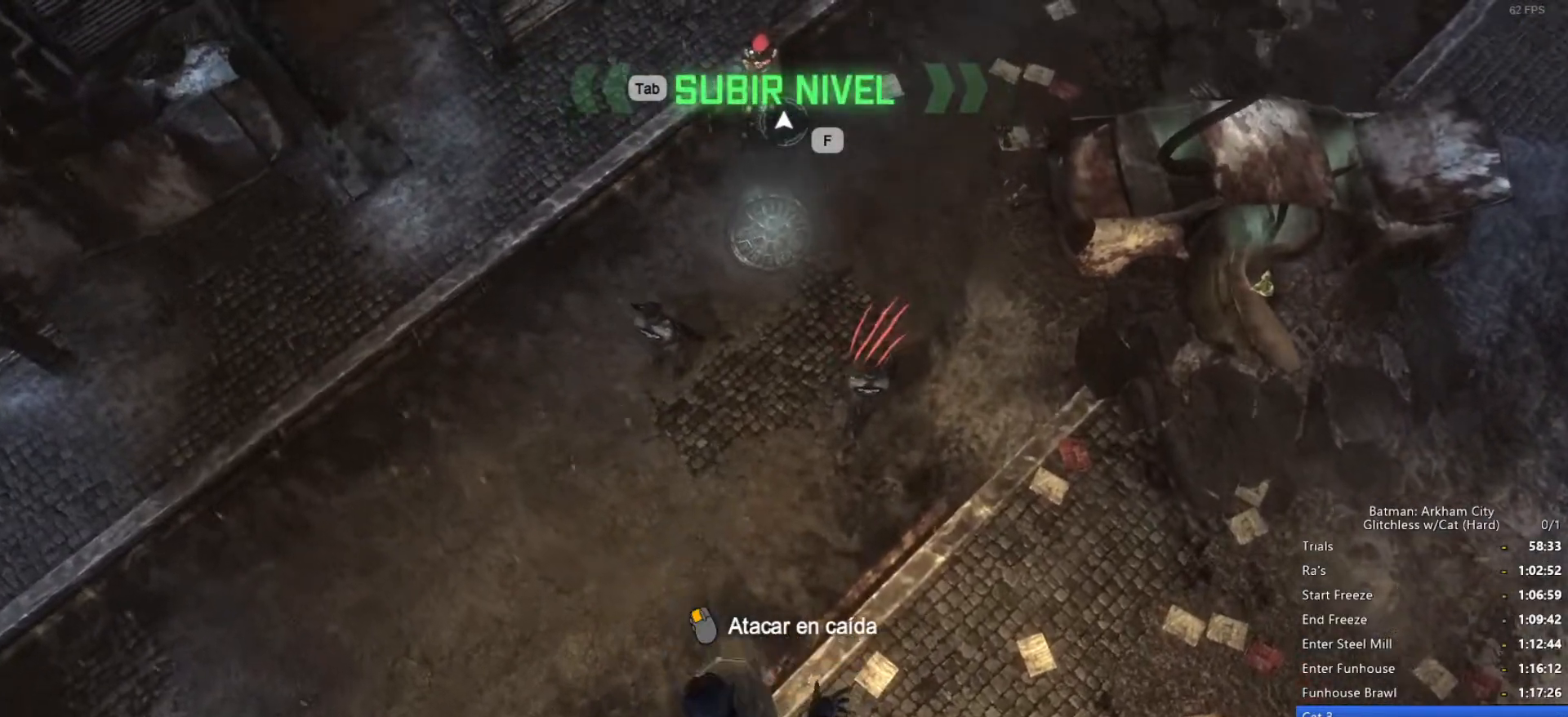
{"keys": ["w"], "mouse": [], "events": []}
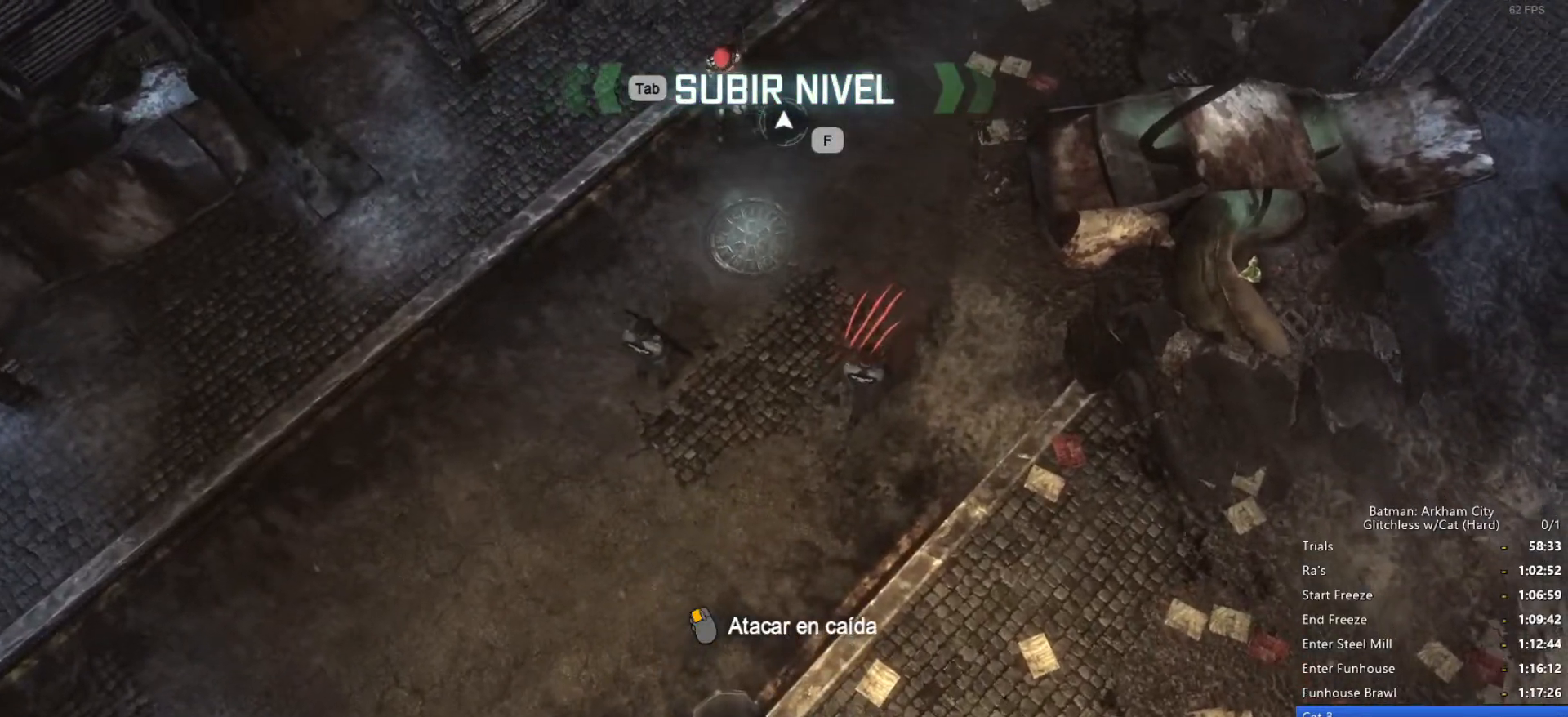
{"keys": ["space", "w"], "mouse": [], "events": [[300, "space", "down"]]}
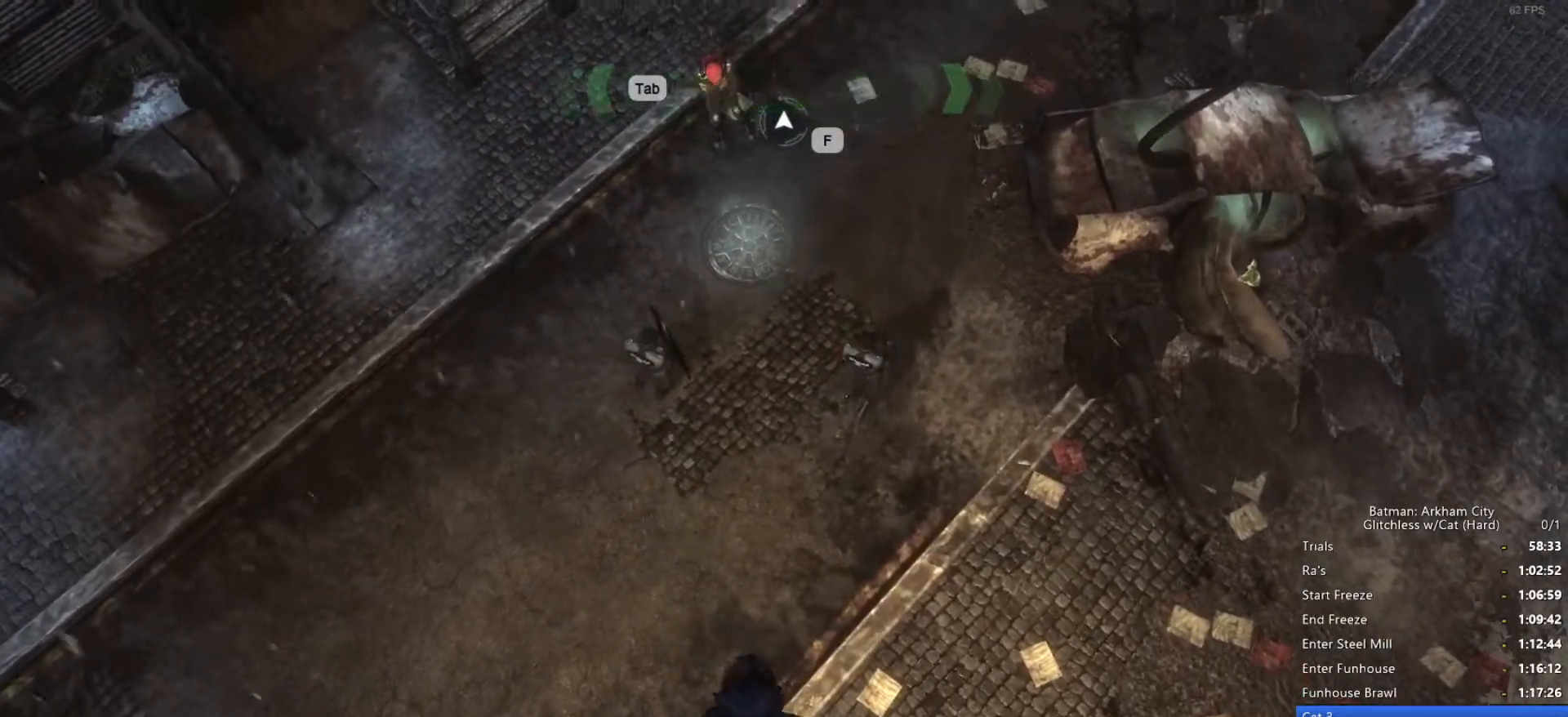
{"keys": [], "mouse": [], "events": [[216, "space", "up"], [216, "w", "up"]]}
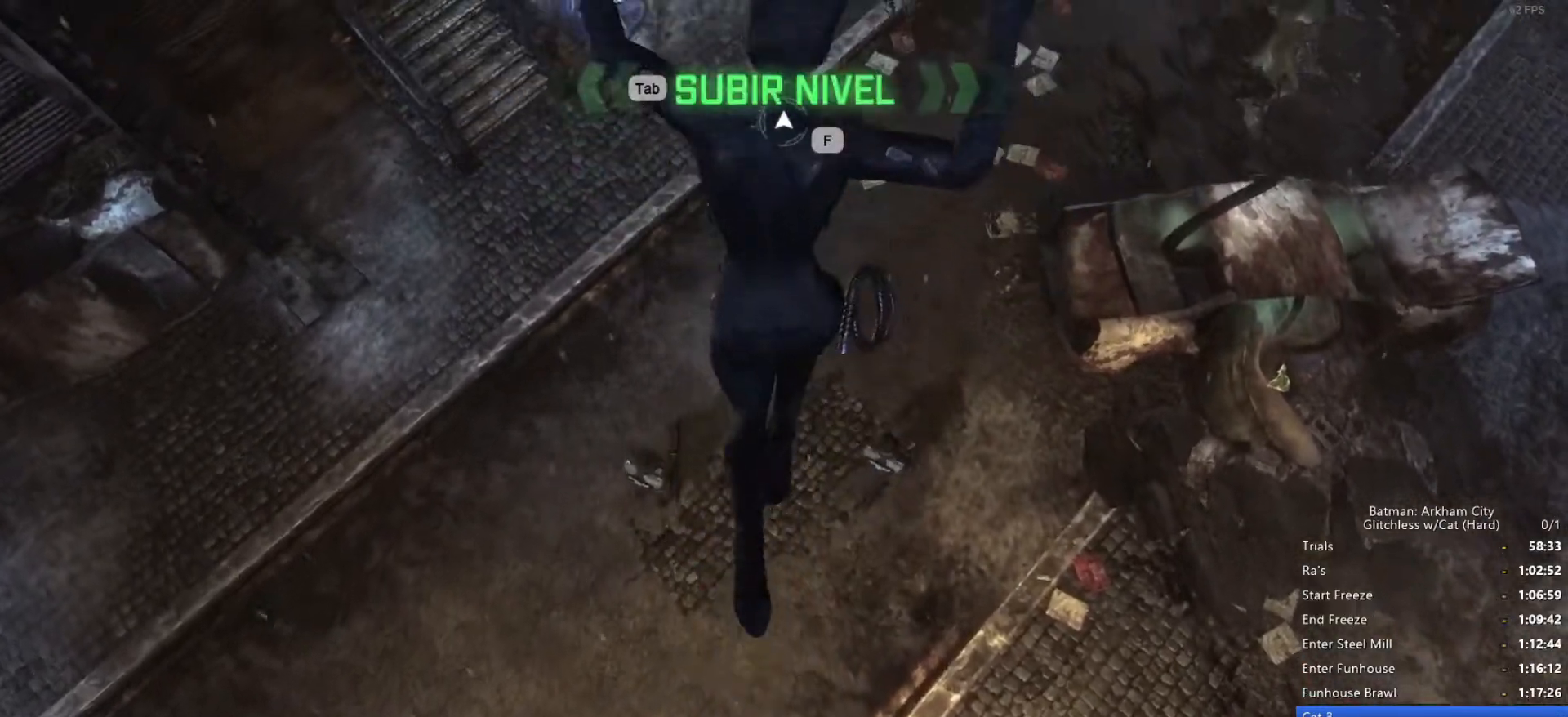
{"keys": ["ctrl"], "mouse": ["wheel_up"], "events": [[33, "ctrl", "down"], [183, "mouse_wheel_up", "down"]]}
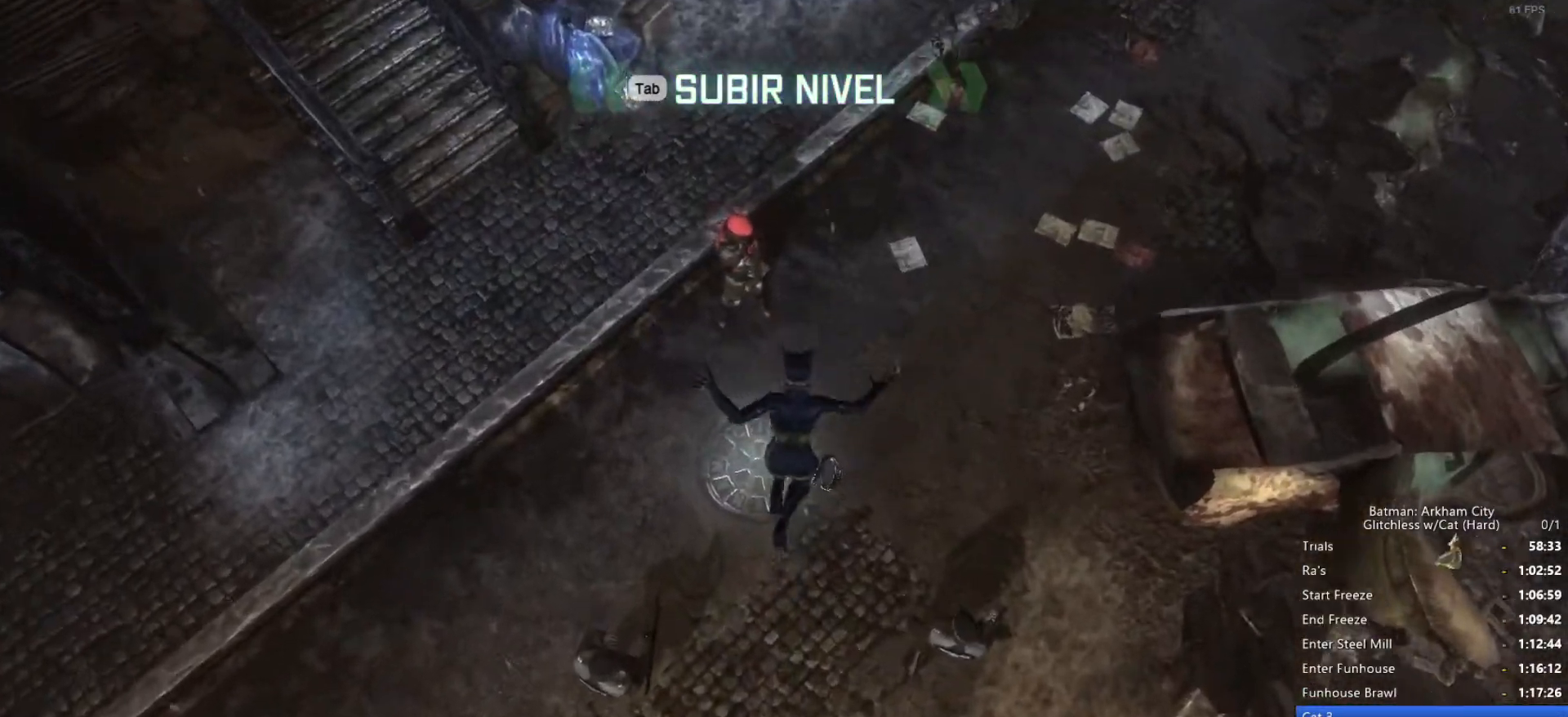
{"keys": ["ctrl"], "mouse": ["wheel_up"], "events": []}
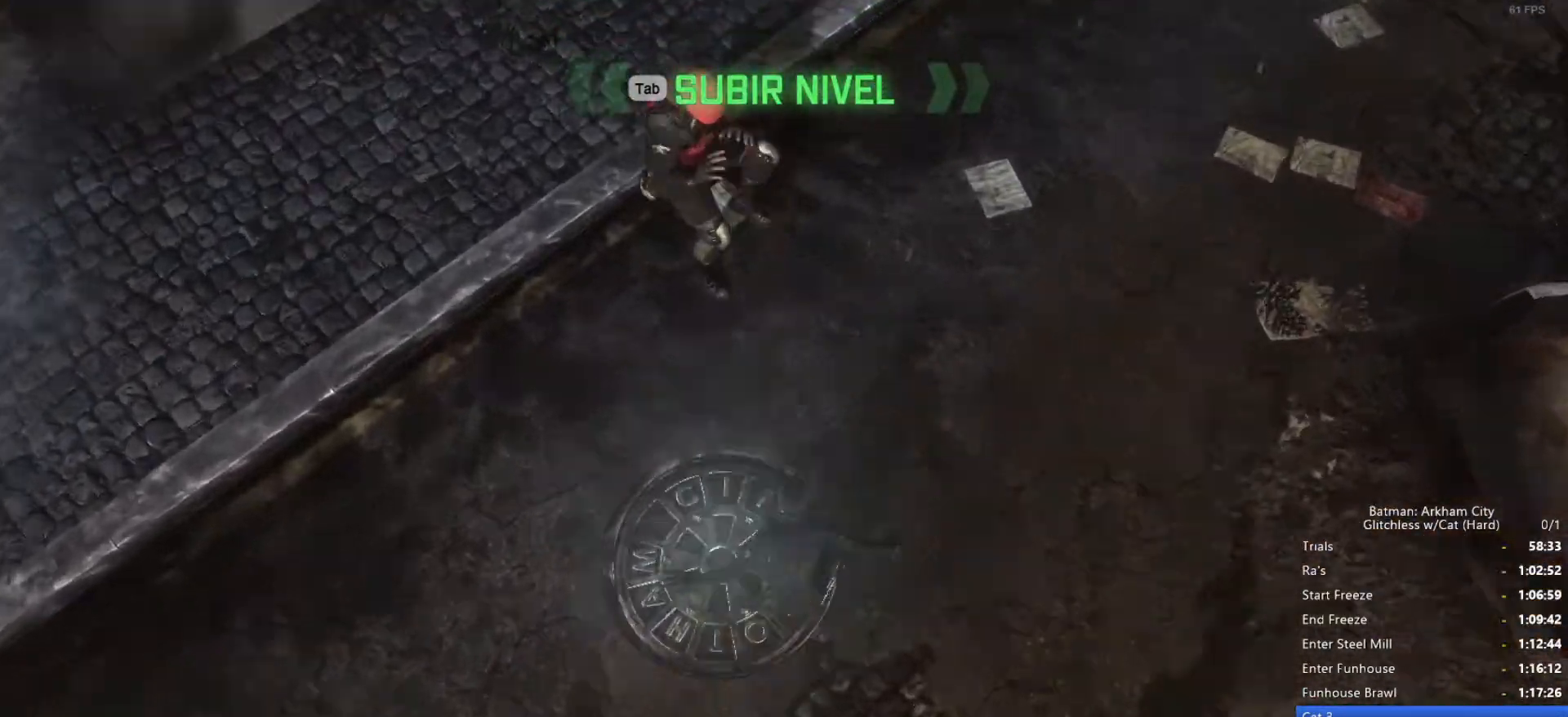
{"keys": [], "mouse": ["wheel_up"], "events": [[383, "ctrl", "up"]]}
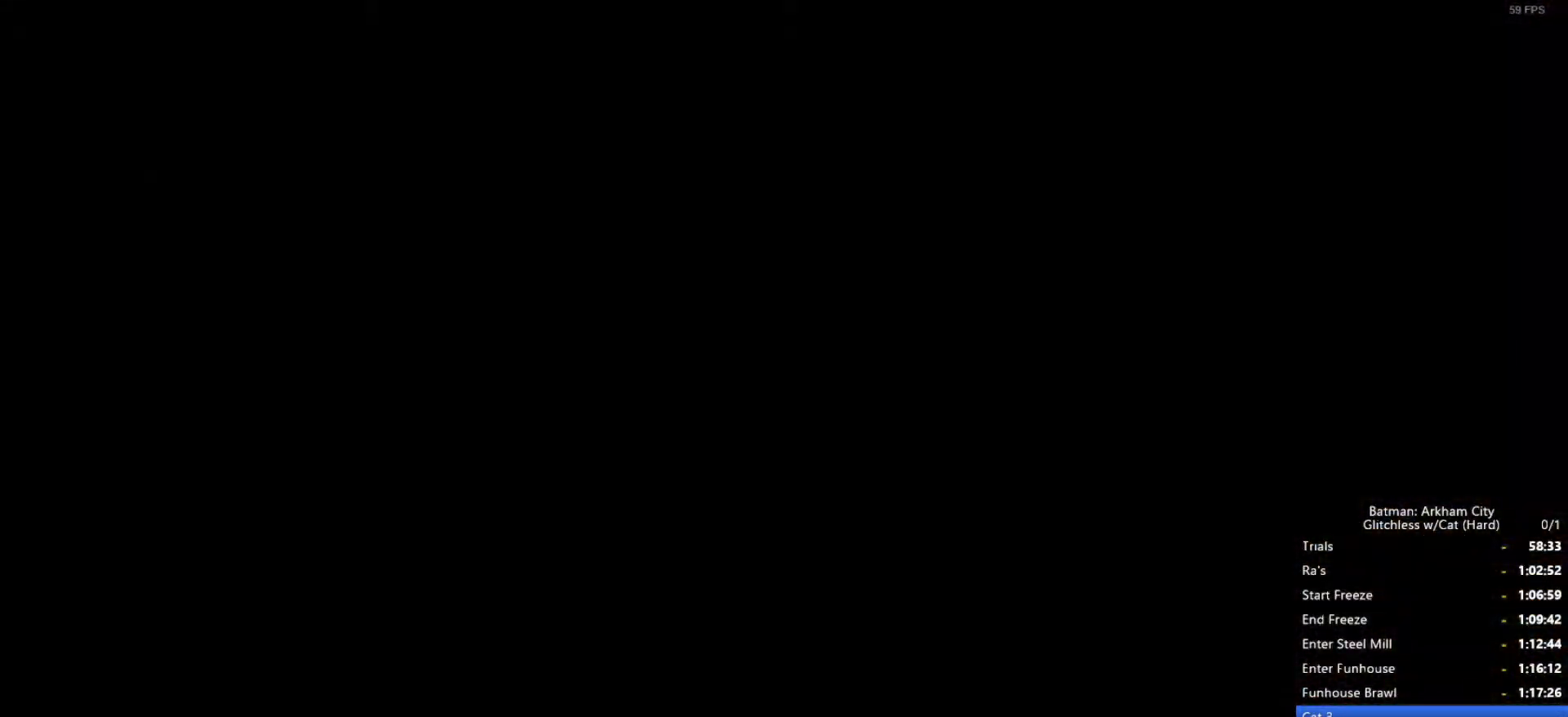
{"keys": [], "mouse": [], "events": [[66, "mouse_wheel_up", "up"]]}